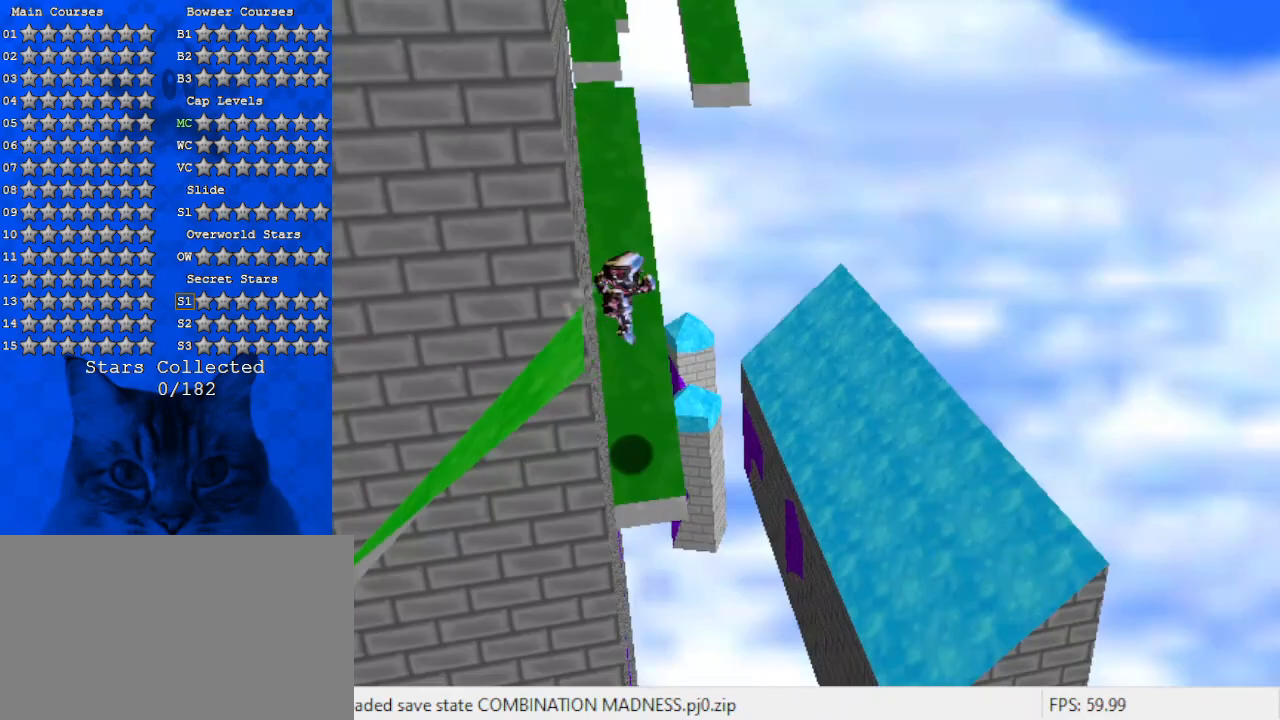
Gameplay with keyboard; each line is a JSON object with the keys held at the frame after it. "events" lists presses ("down") and releases ("up") of "a", "c", "ctrl", "d", "down", "left", "return", "right", "s", "shift", "up", "w", "x" and "y" between this image and that frame as [ms after this image, input, new state], when the widget could be followed in between. No other keys are recorded. Mouse input is not recorded.
{"keys": ["left"], "events": [[33, "return", "down"], [167, "return", "up"], [400, "return", "down"], [500, "return", "up"]]}
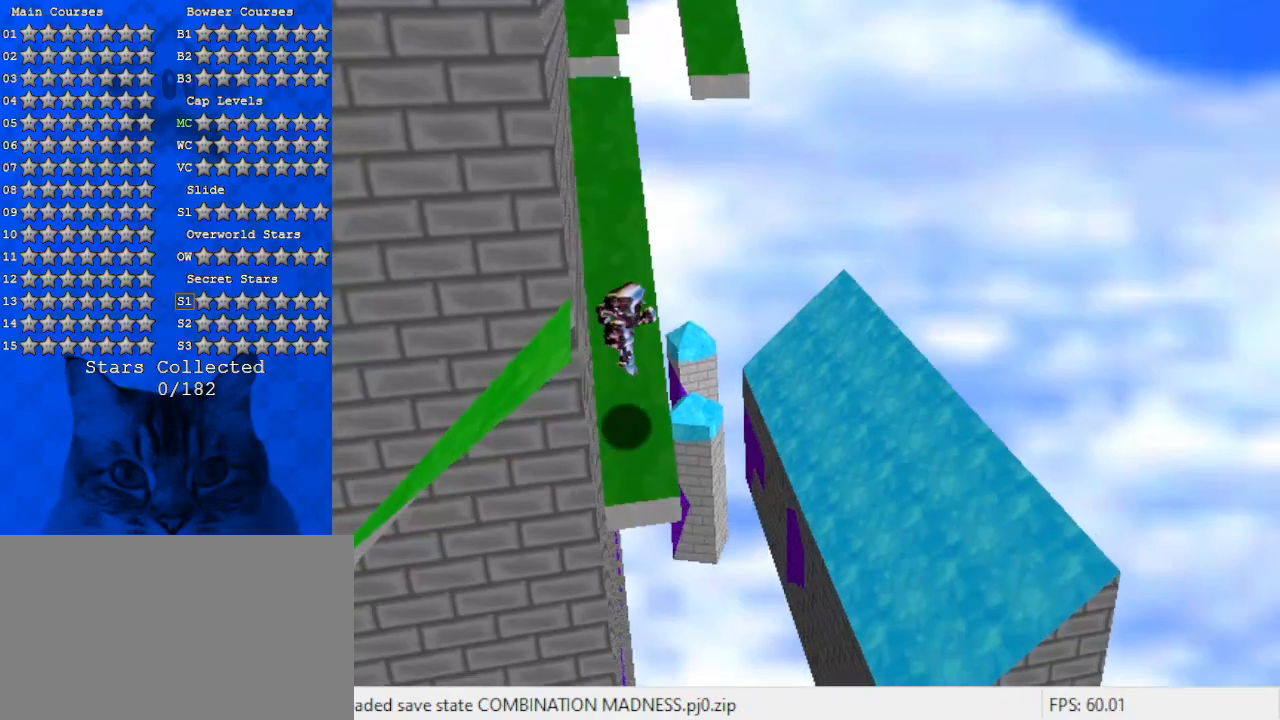
{"keys": ["shift", "up"], "events": [[33, "return", "down"], [33, "up", "down"], [200, "return", "up"], [467, "left", "up"], [500, "shift", "down"]]}
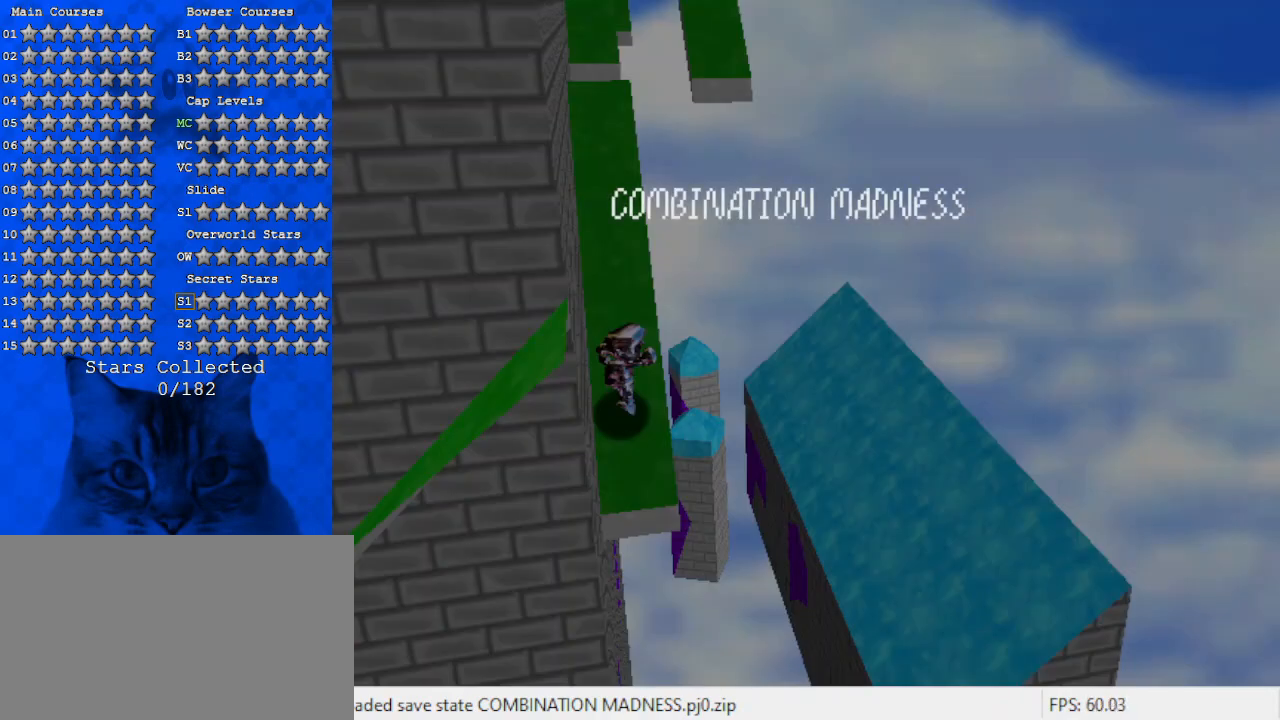
{"keys": ["ctrl", "left", "shift", "up"], "events": [[333, "ctrl", "down"], [433, "left", "down"]]}
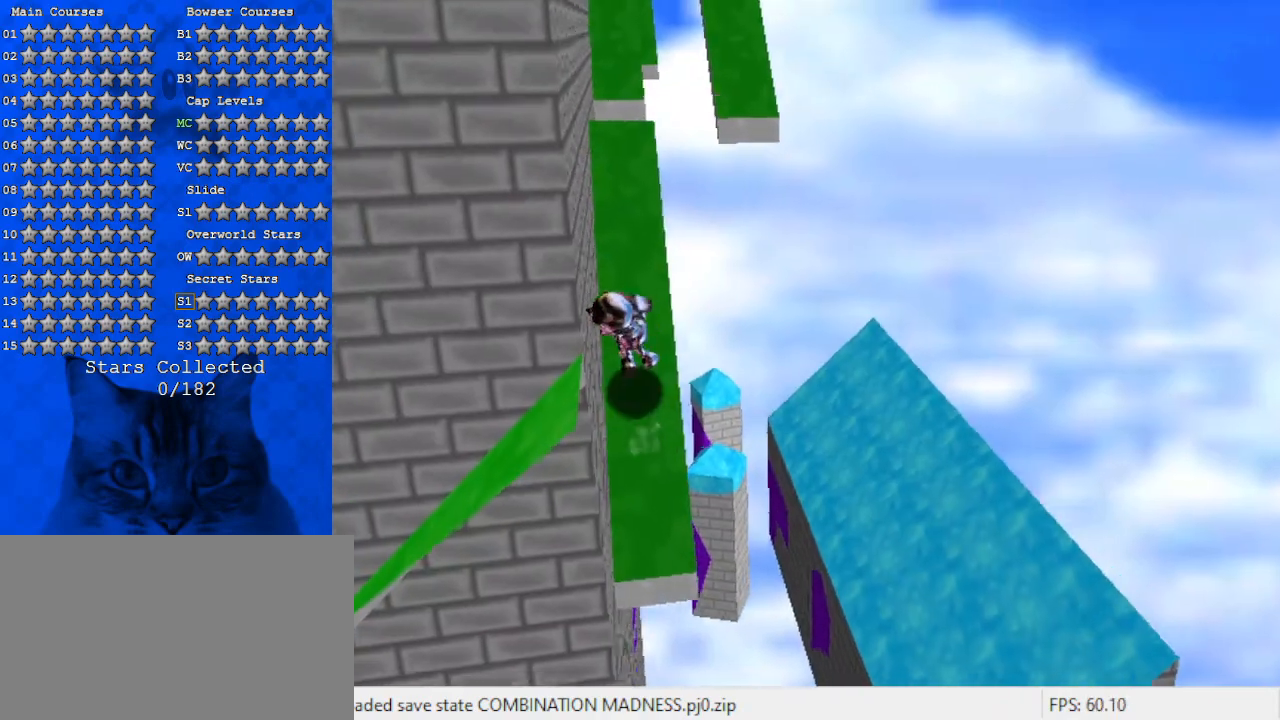
{"keys": ["up"], "events": [[33, "ctrl", "up"], [133, "left", "up"], [267, "ctrl", "down"], [367, "left", "down"], [500, "ctrl", "up"], [500, "left", "up"], [500, "shift", "up"]]}
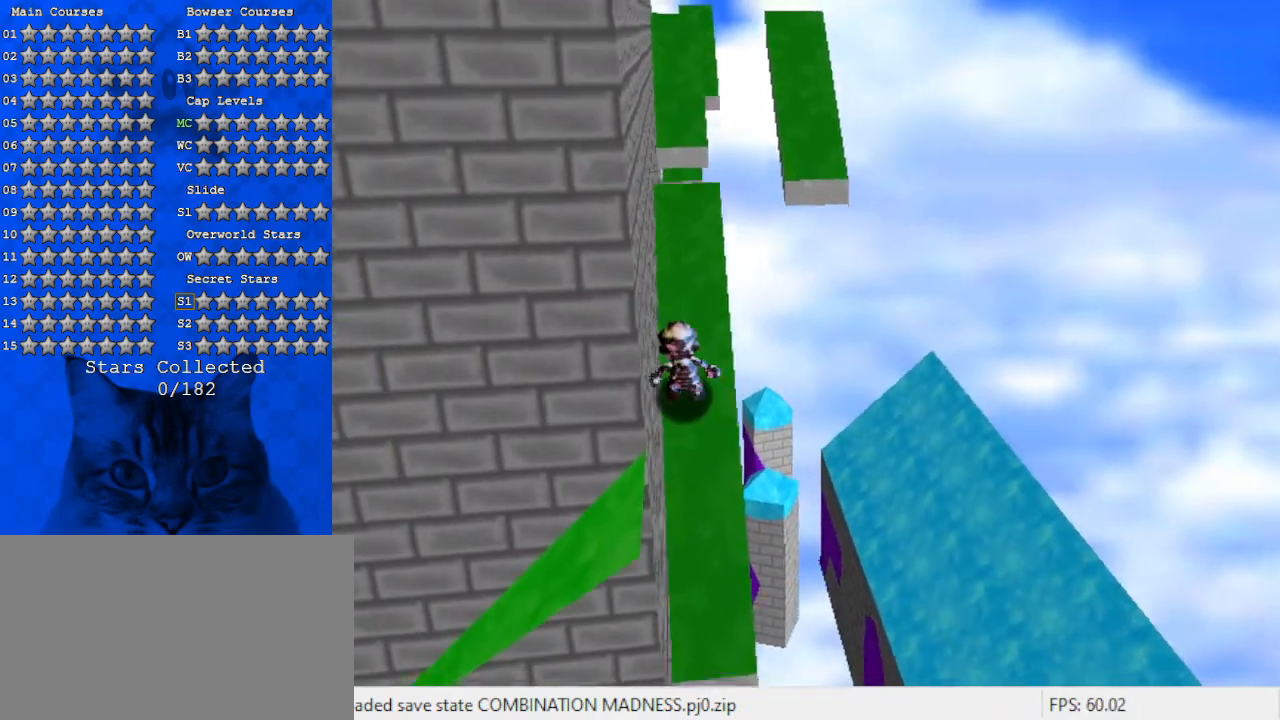
{"keys": ["down", "left"], "events": [[233, "right", "down"], [233, "up", "up"], [333, "down", "down"], [433, "right", "up"], [500, "left", "down"]]}
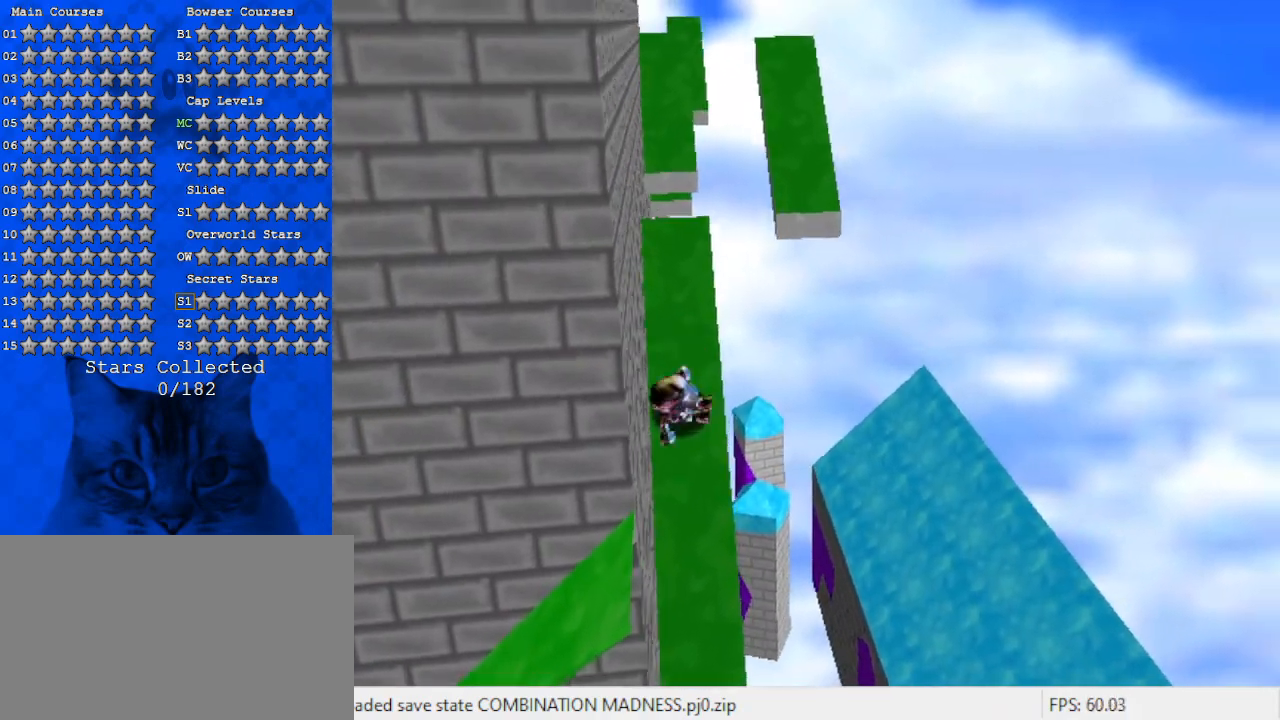
{"keys": ["left", "shift"], "events": [[100, "down", "up"], [300, "shift", "down"]]}
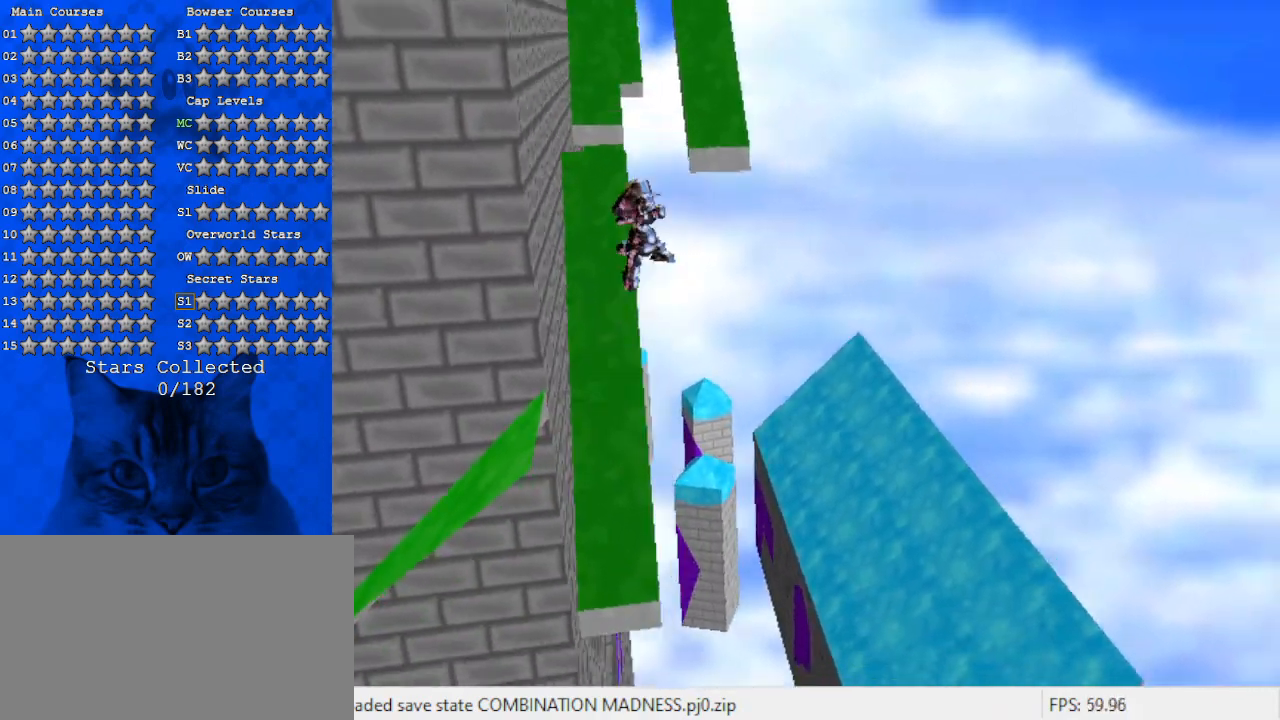
{"keys": ["left", "shift"], "events": [[167, "up", "down"], [300, "up", "up"]]}
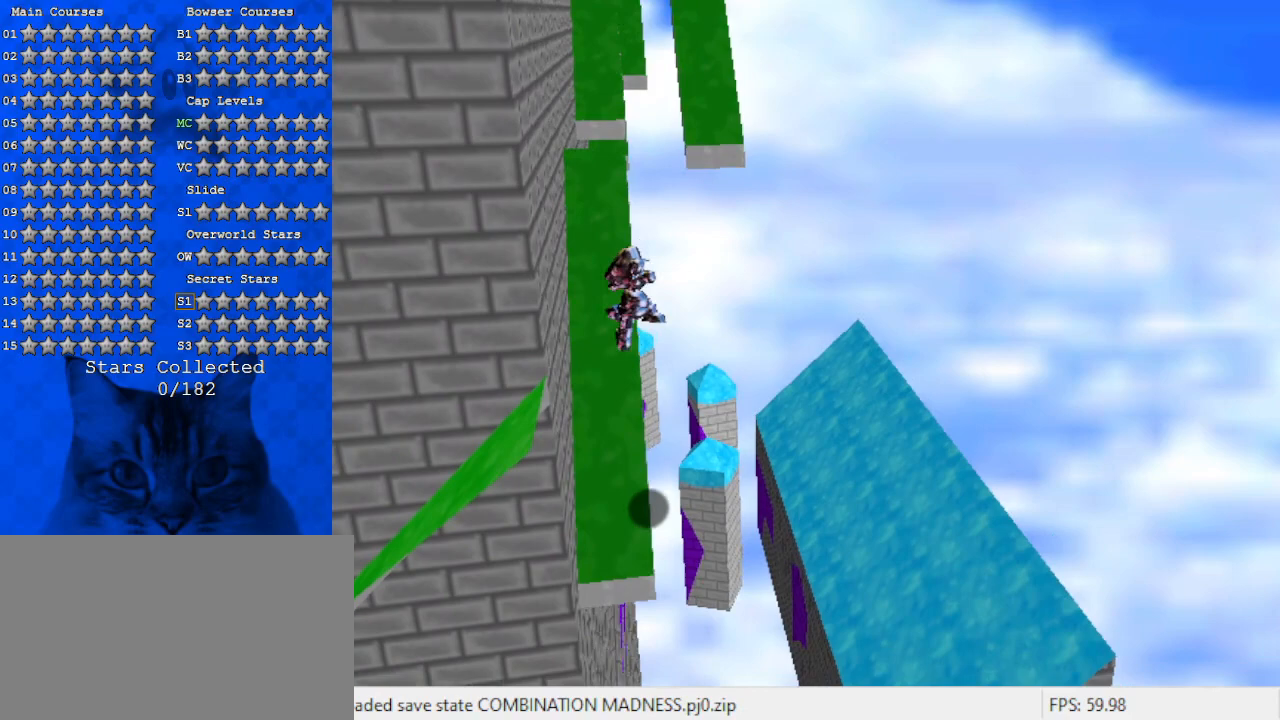
{"keys": ["right", "up"], "events": [[33, "ctrl", "down"], [100, "up", "down"], [133, "shift", "up"], [167, "ctrl", "up"], [233, "left", "up"], [400, "right", "down"]]}
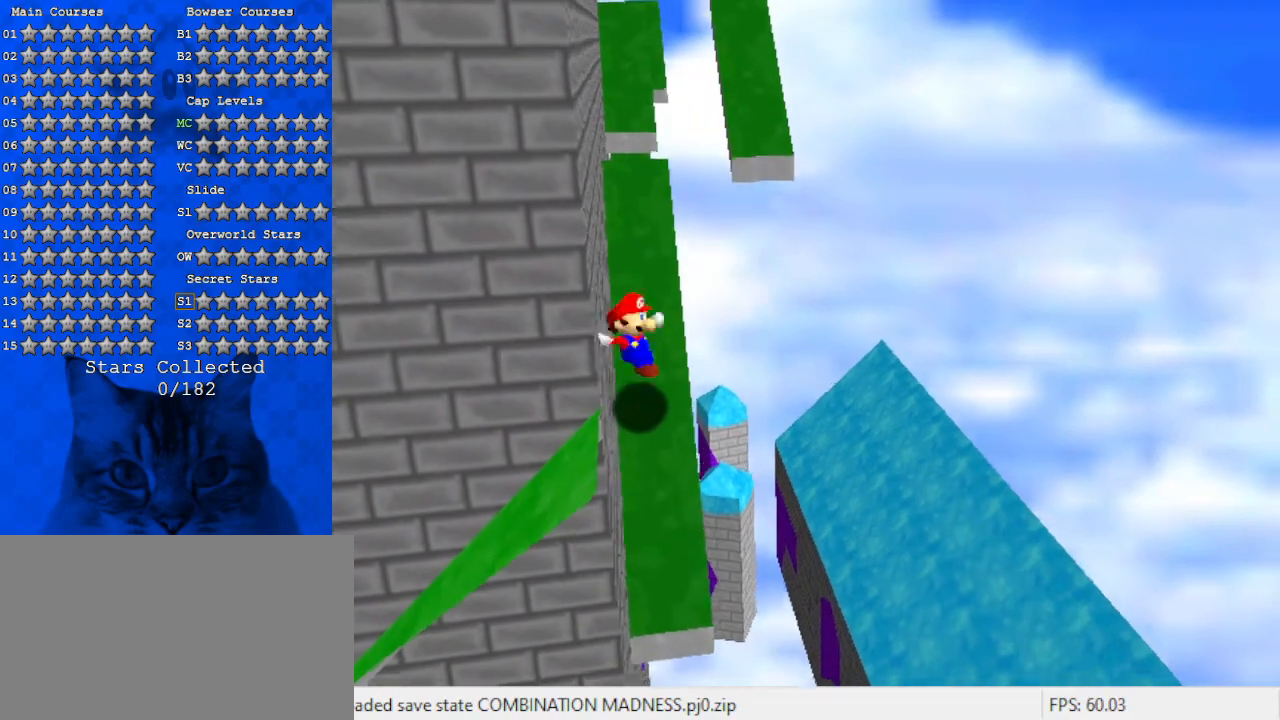
{"keys": ["left", "up"], "events": [[300, "left", "down"], [300, "right", "up"], [300, "shift", "down"], [433, "shift", "up"]]}
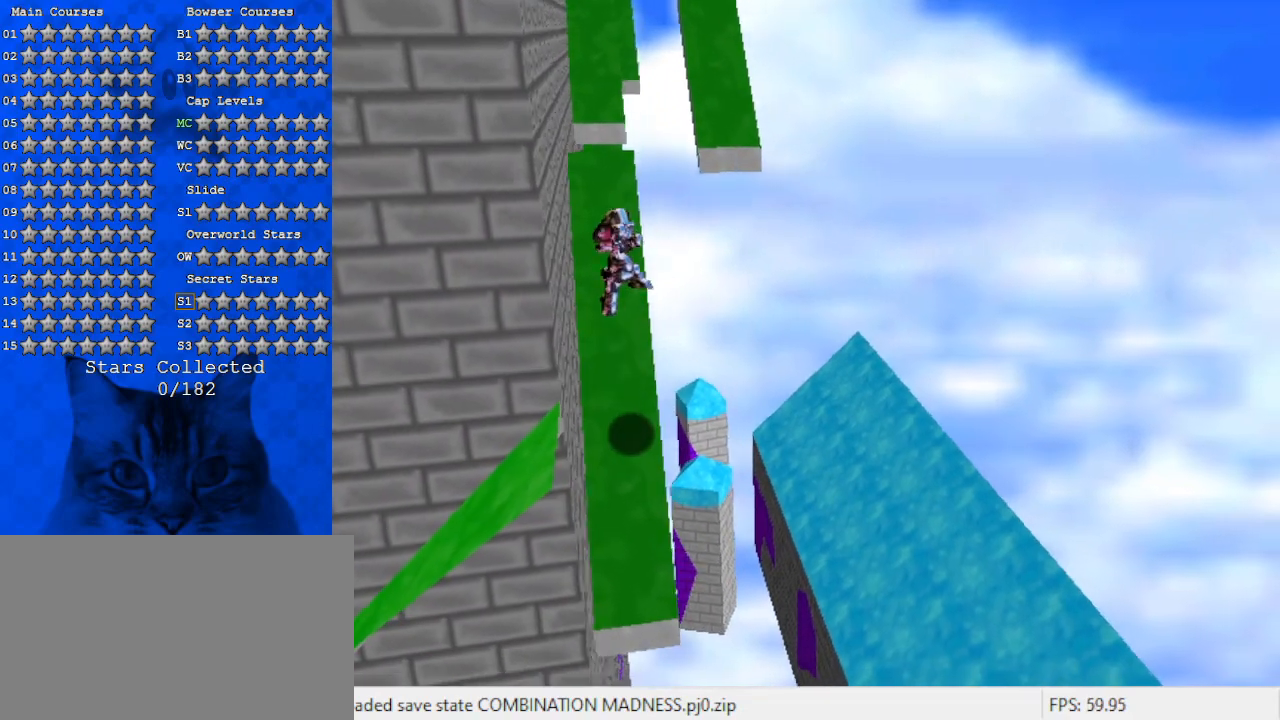
{"keys": ["up"], "events": [[33, "ctrl", "down"], [100, "ctrl", "up"], [200, "left", "up"], [200, "up", "up"], [300, "up", "down"]]}
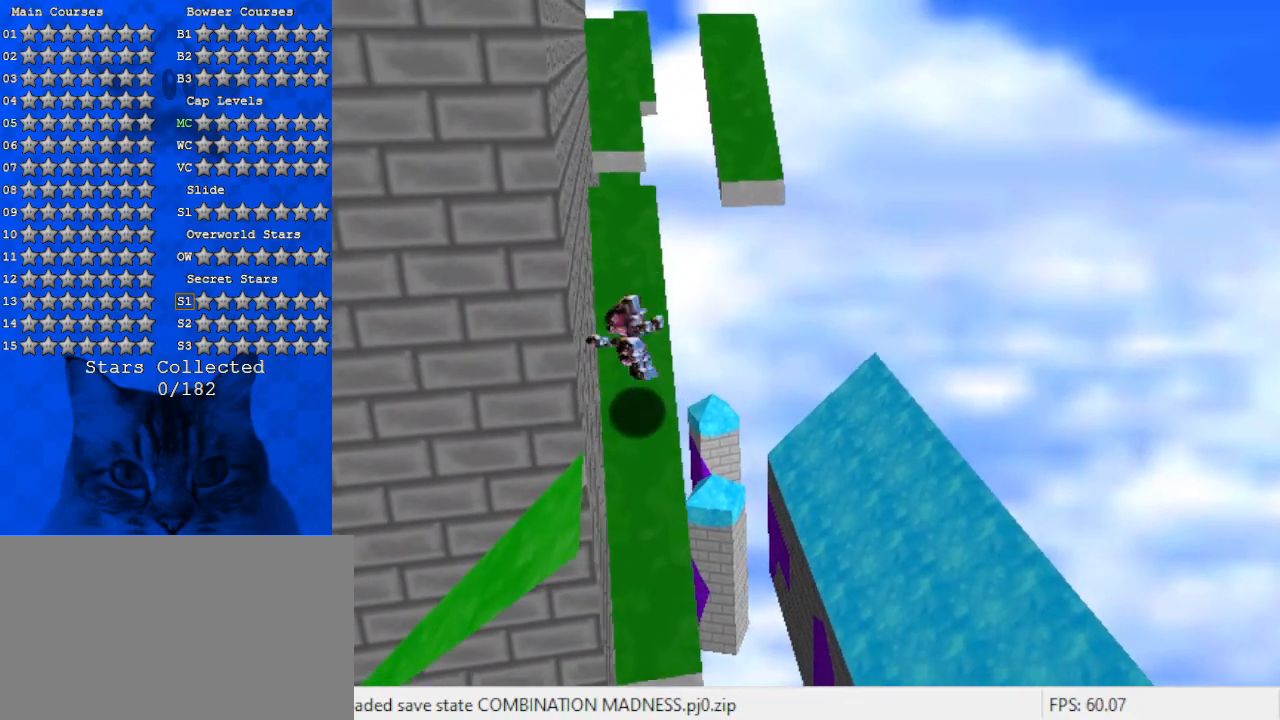
{"keys": ["left", "up"], "events": [[33, "right", "down"], [167, "right", "up"], [300, "left", "down"], [300, "shift", "down"], [500, "shift", "up"]]}
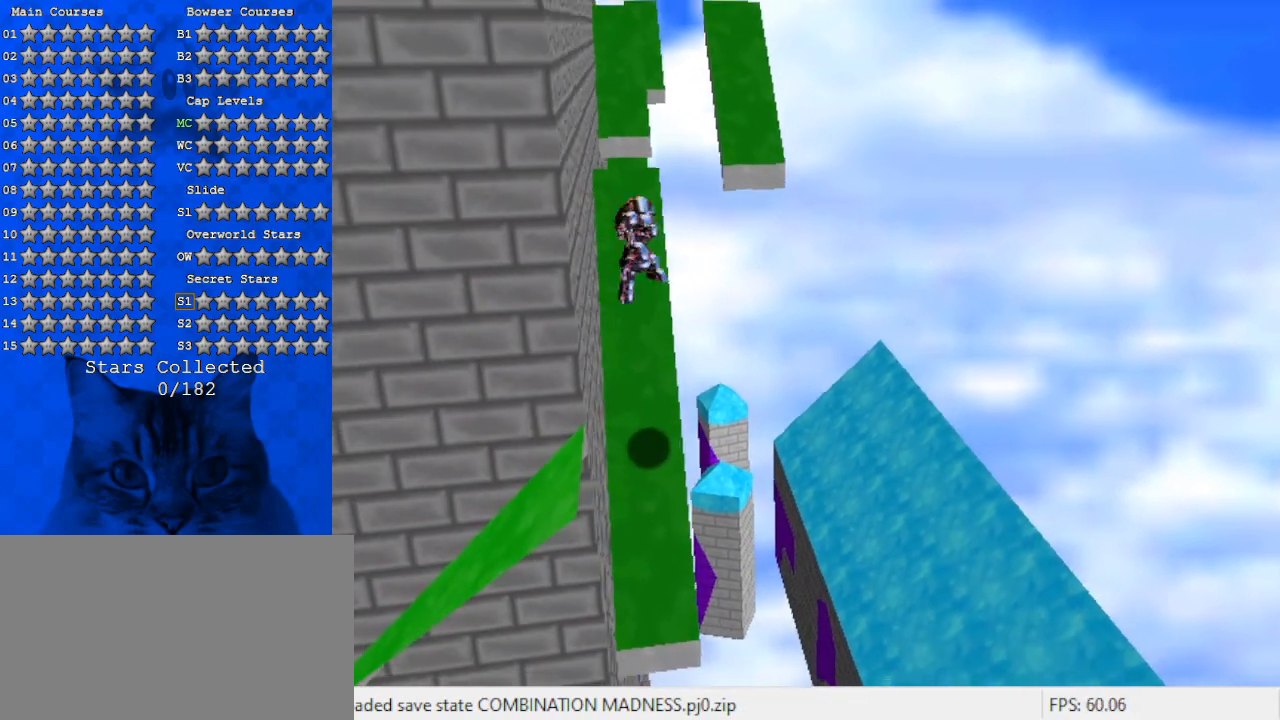
{"keys": ["up"], "events": [[33, "left", "up"], [100, "ctrl", "down"], [167, "up", "up"], [267, "ctrl", "up"], [333, "left", "down"], [333, "up", "down"], [400, "left", "up"]]}
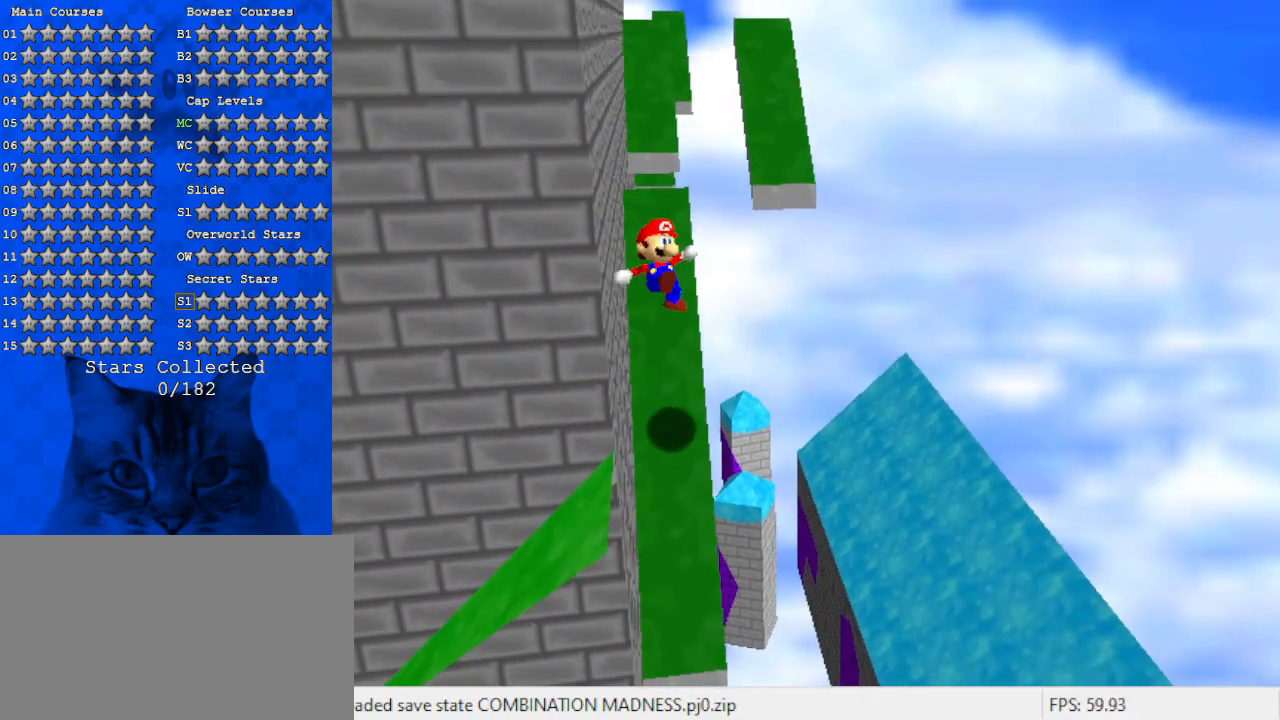
{"keys": ["shift", "up"], "events": [[433, "shift", "down"]]}
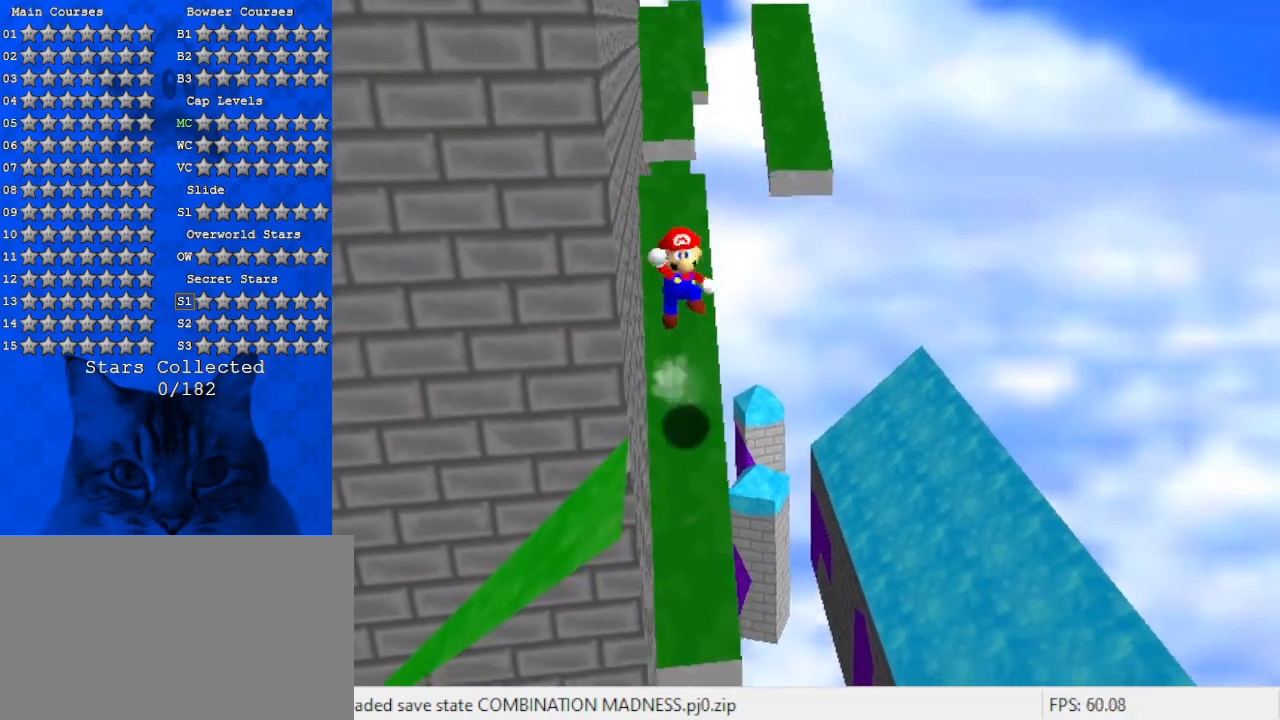
{"keys": ["up"], "events": [[67, "shift", "up"], [200, "up", "up"], [267, "ctrl", "down"], [400, "ctrl", "up"], [400, "up", "down"], [433, "left", "down"], [500, "left", "up"]]}
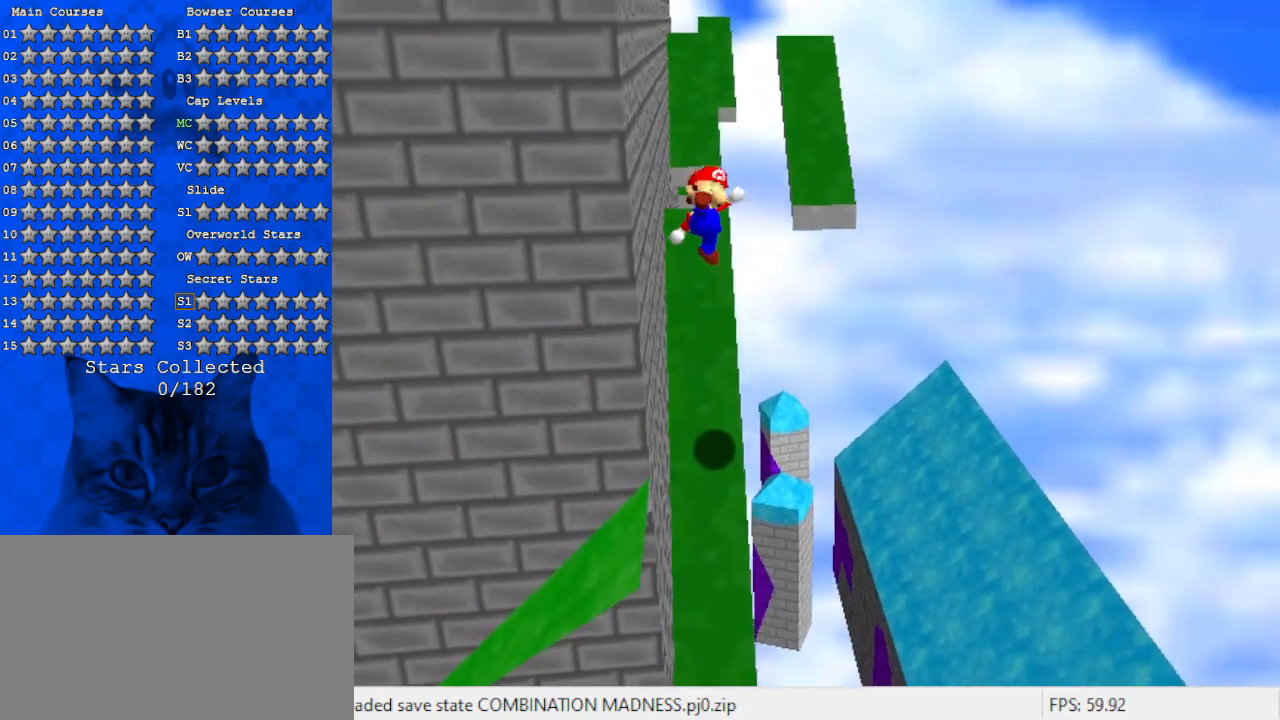
{"keys": ["up"], "events": []}
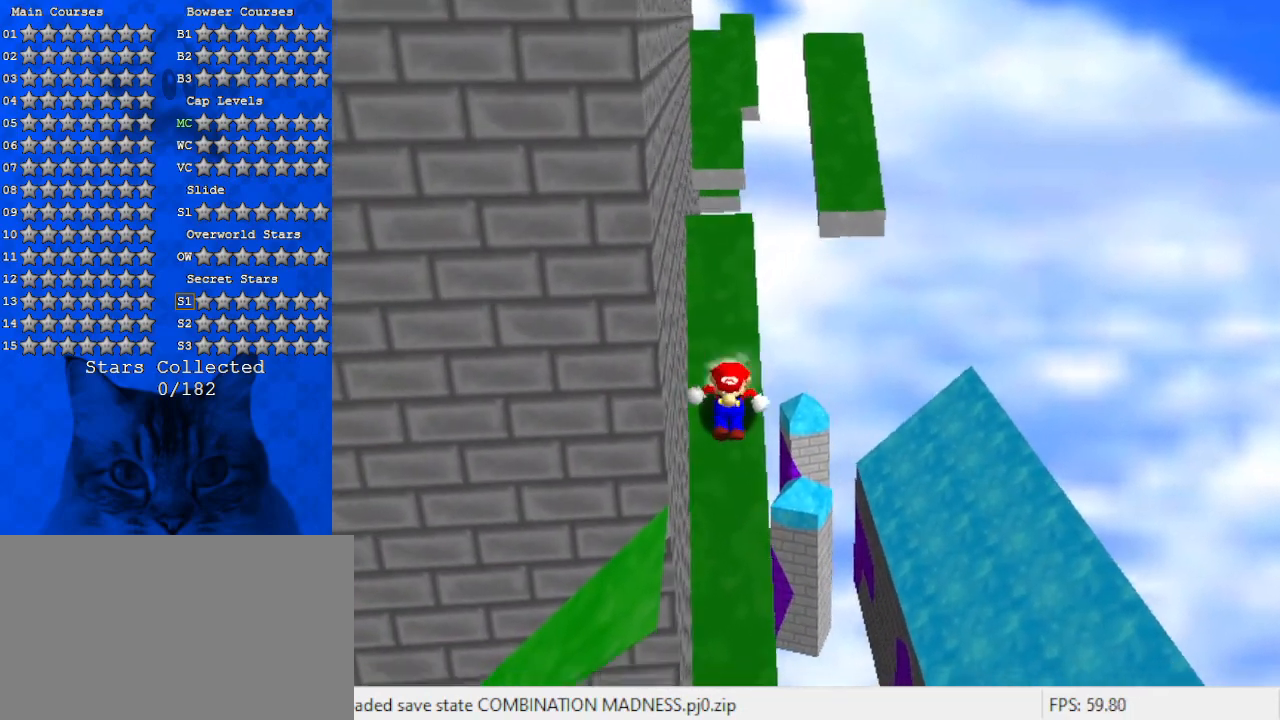
{"keys": ["up"], "events": [[33, "shift", "down"], [100, "right", "down"], [200, "right", "up"], [233, "shift", "up"], [333, "up", "up"], [433, "up", "down"]]}
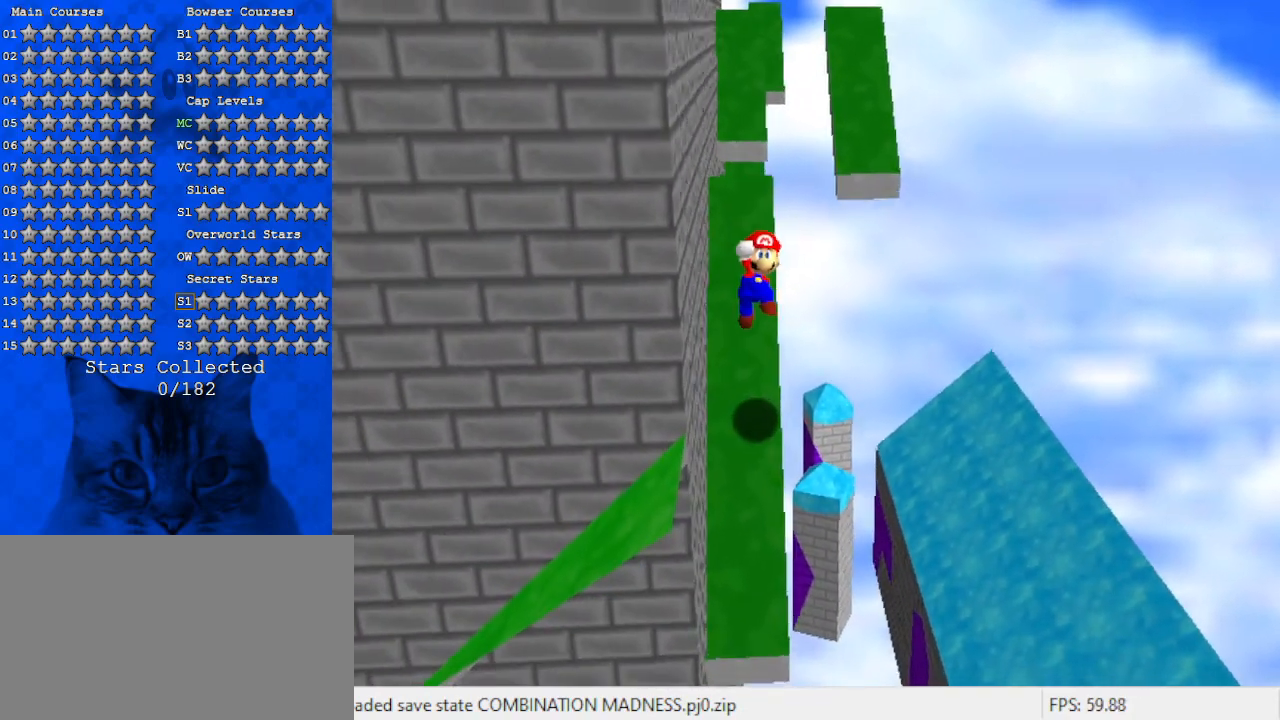
{"keys": ["right", "shift", "up"], "events": [[400, "shift", "down"], [433, "right", "down"]]}
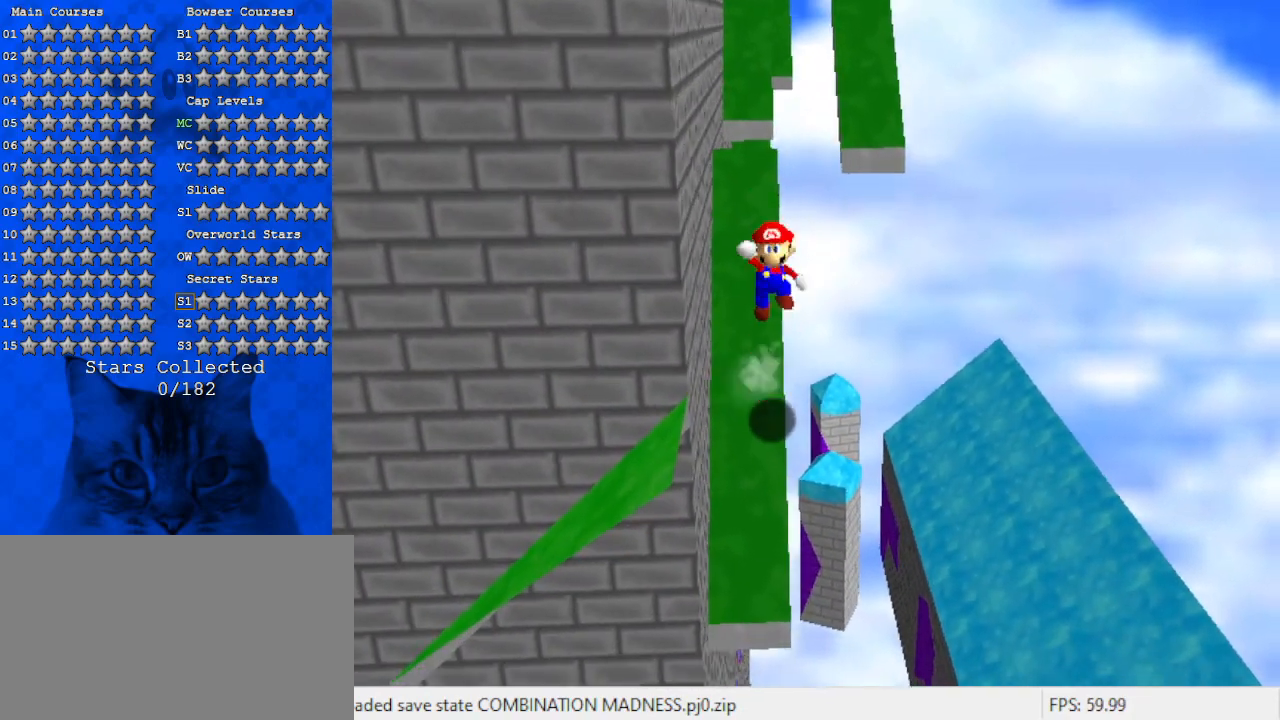
{"keys": ["ctrl", "shift", "up"], "events": [[33, "right", "up"], [233, "up", "up"], [500, "ctrl", "down"], [500, "up", "down"]]}
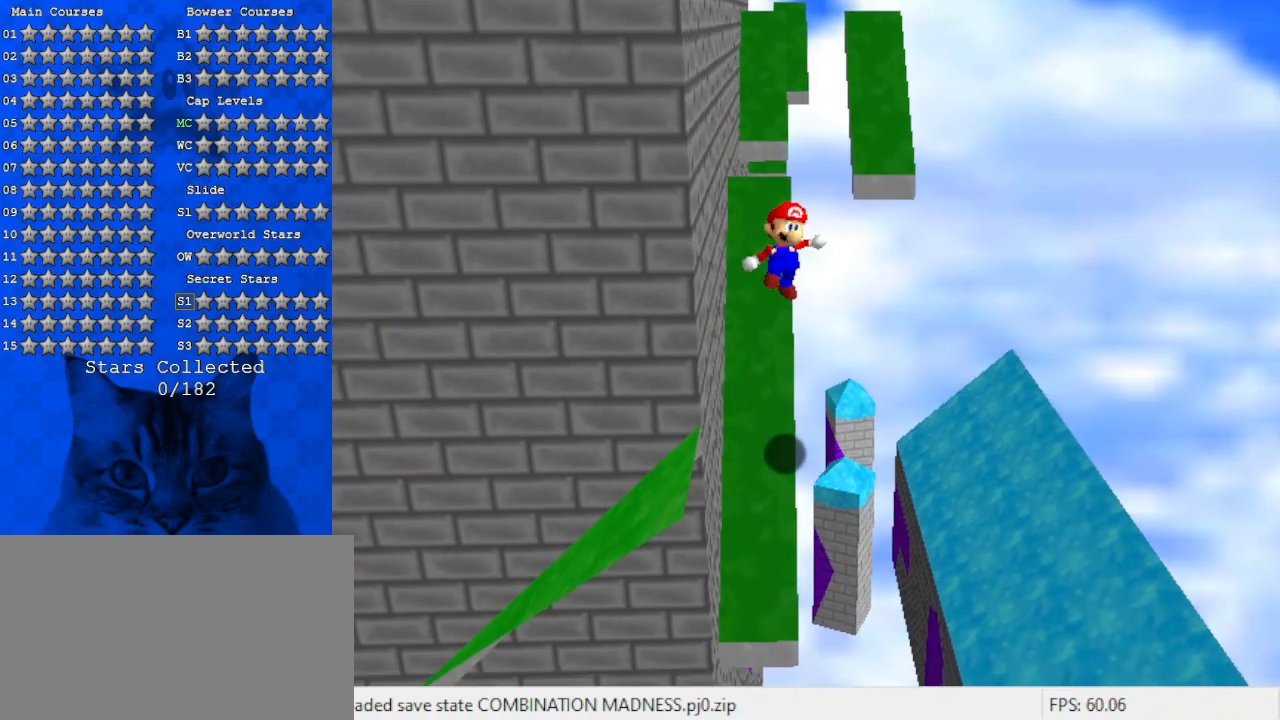
{"keys": ["up"], "events": [[133, "ctrl", "up"], [133, "shift", "up"], [233, "up", "up"], [333, "up", "down"]]}
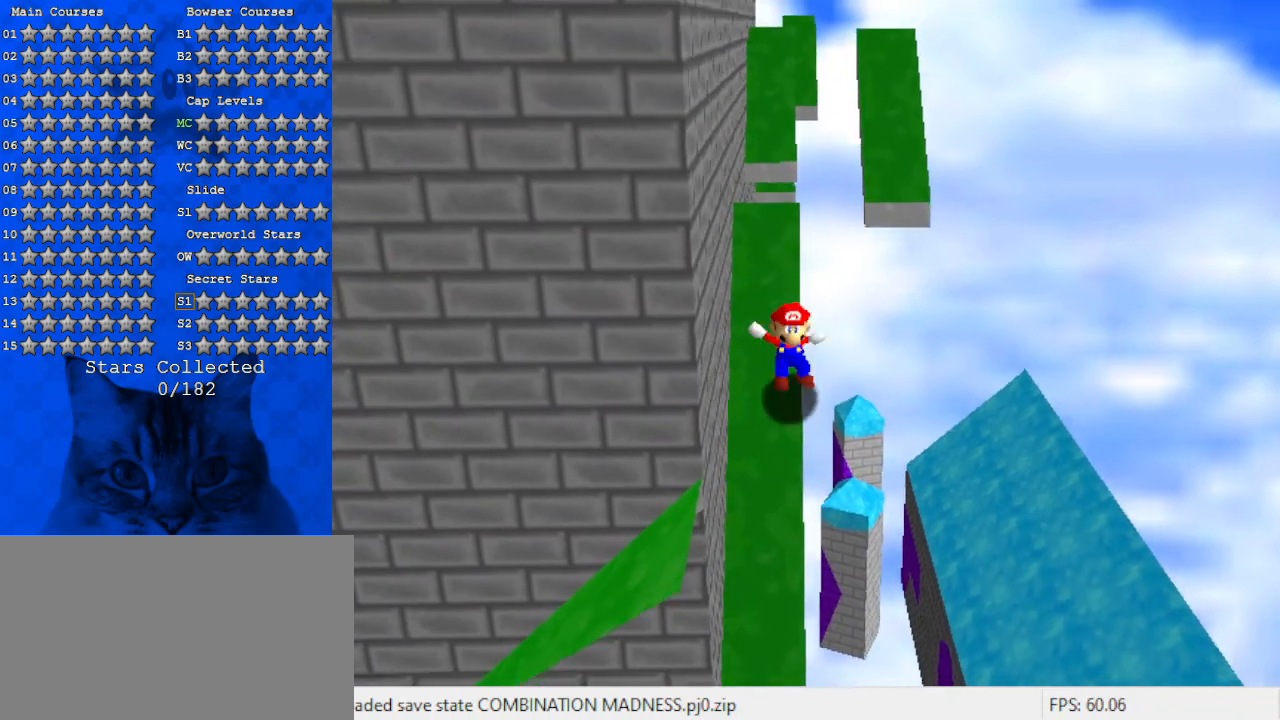
{"keys": ["shift", "up"], "events": [[233, "shift", "down"]]}
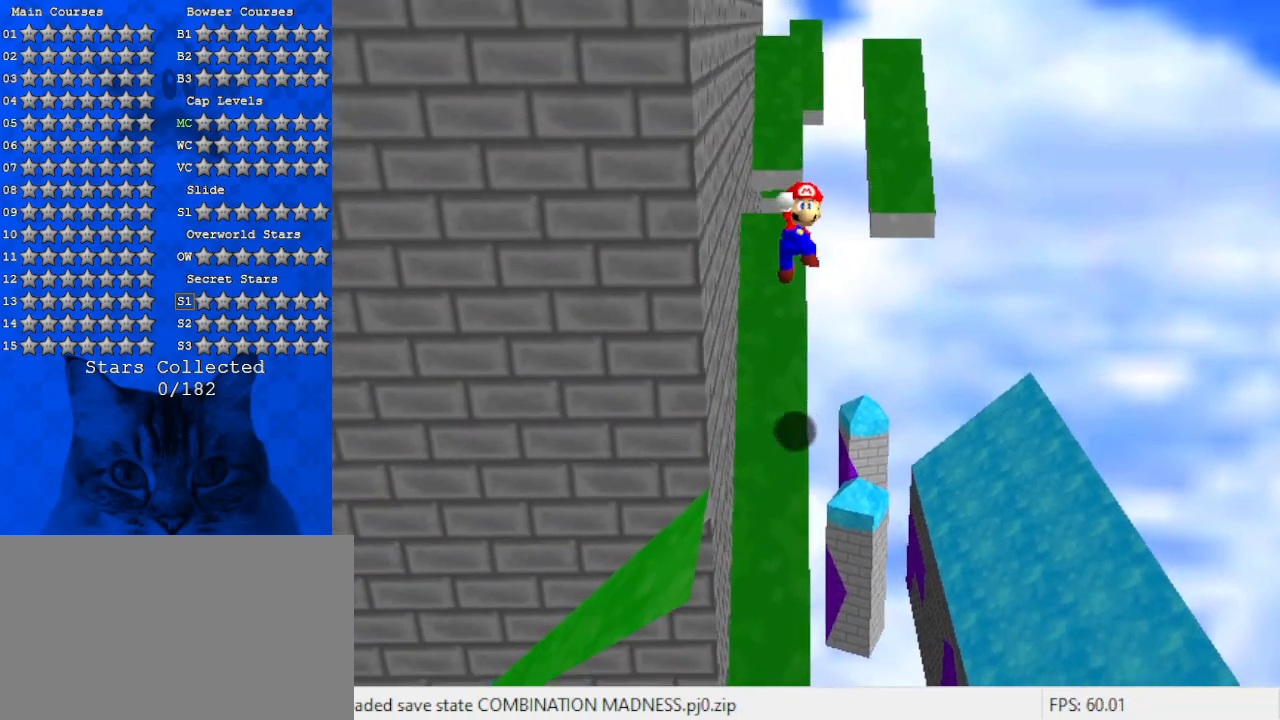
{"keys": [], "events": [[133, "up", "up"], [167, "up", "down"], [300, "ctrl", "down"], [400, "ctrl", "up"], [400, "shift", "up"], [400, "up", "up"]]}
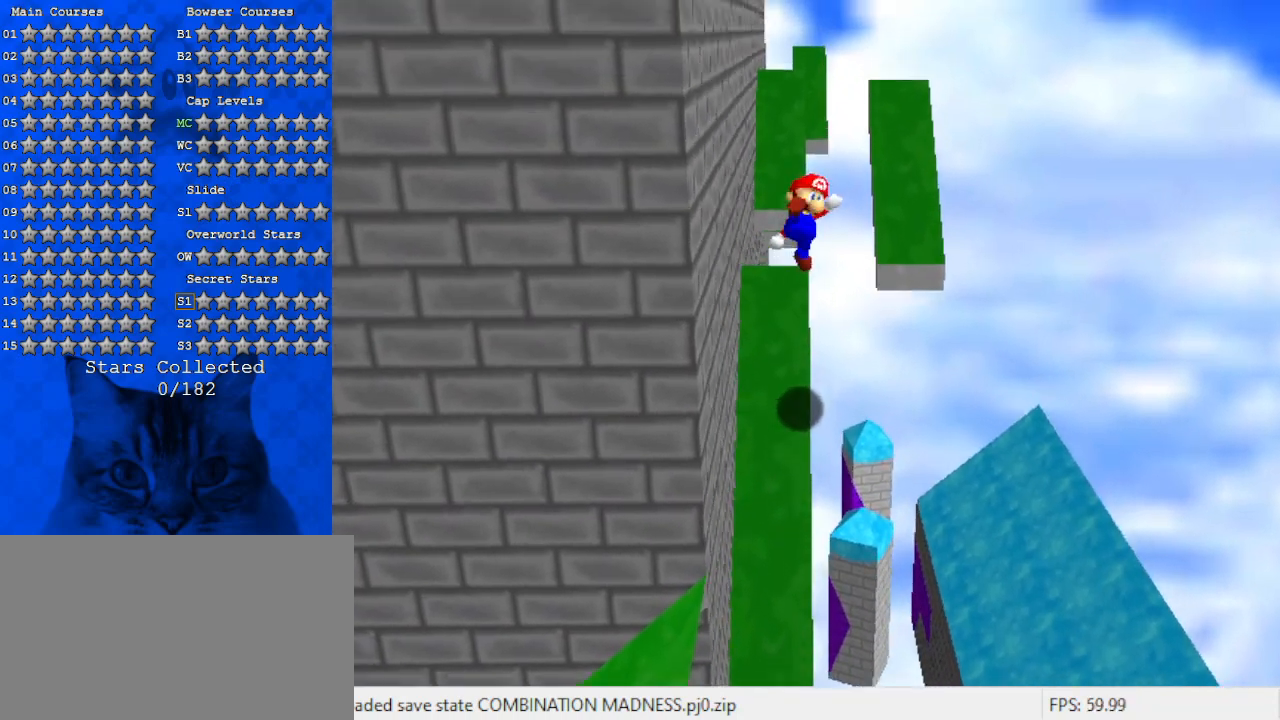
{"keys": ["up"], "events": [[100, "down", "down"], [267, "down", "up"], [467, "up", "down"]]}
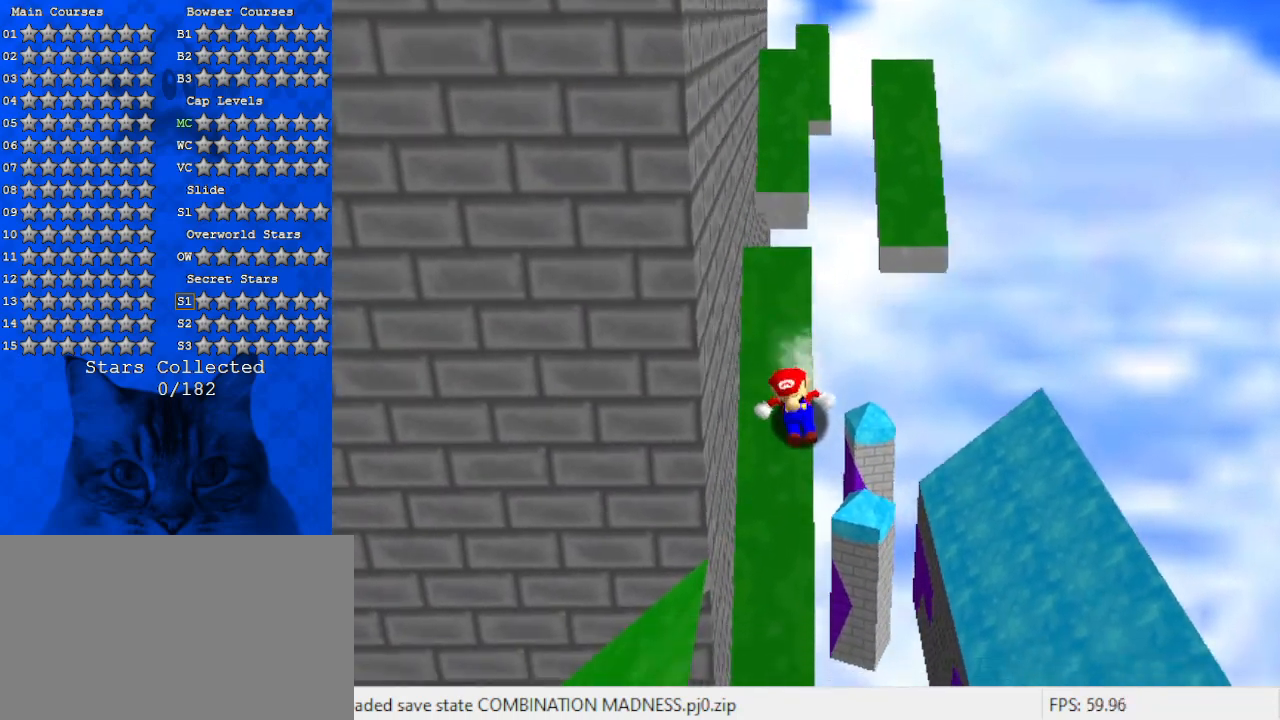
{"keys": ["ctrl"], "events": [[67, "shift", "down"], [200, "shift", "up"], [500, "ctrl", "down"], [500, "up", "up"]]}
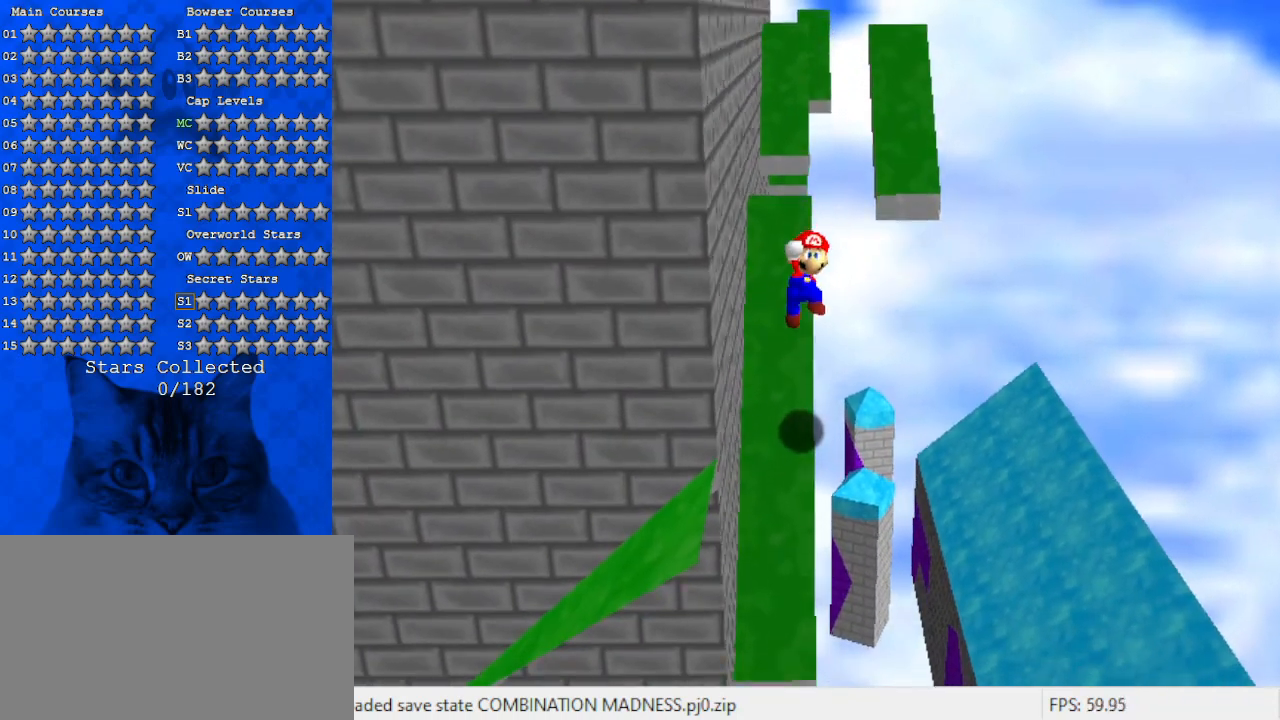
{"keys": ["up"], "events": [[100, "up", "down"], [200, "ctrl", "up"], [200, "up", "up"], [400, "up", "down"]]}
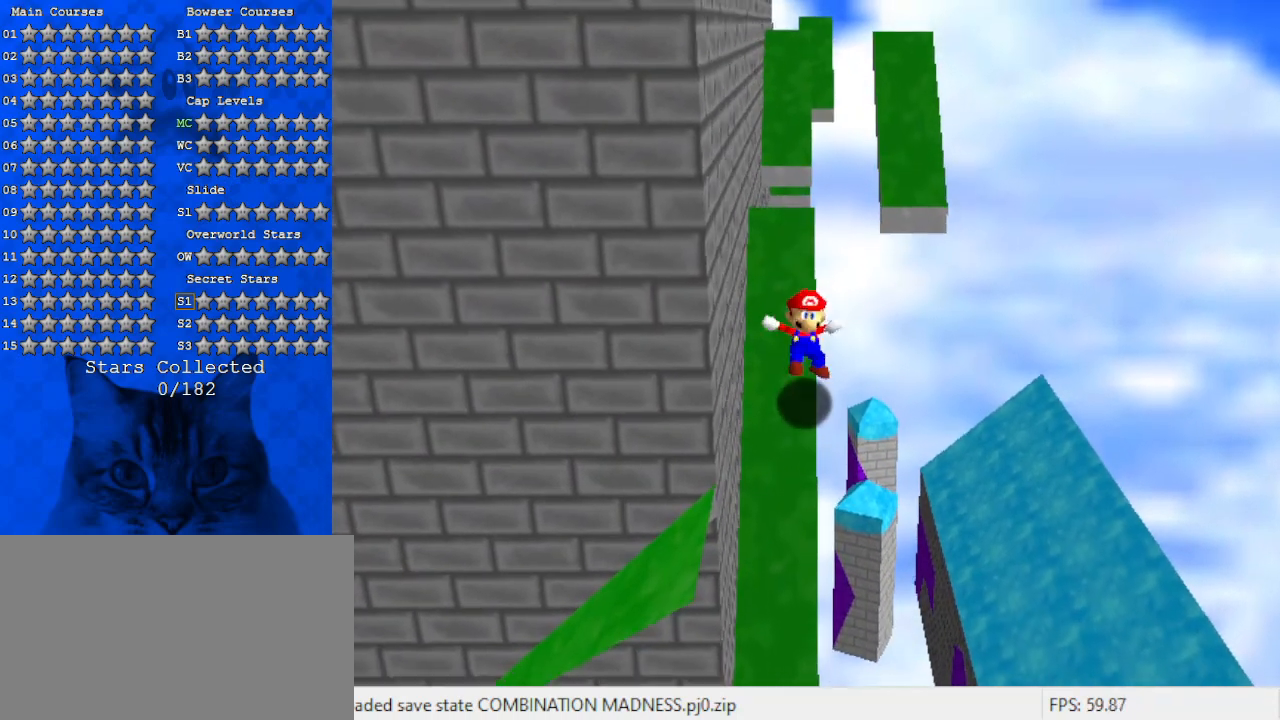
{"keys": ["shift", "up"], "events": [[267, "shift", "down"]]}
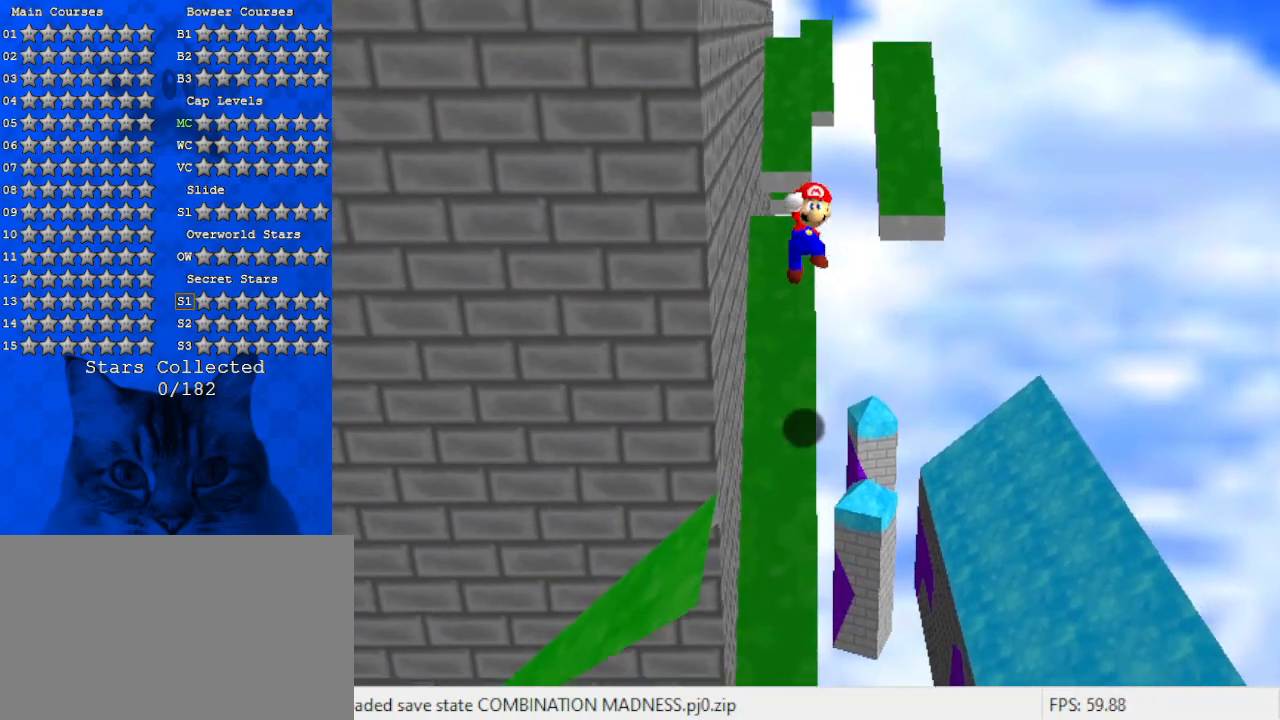
{"keys": ["up"], "events": [[33, "up", "up"], [167, "up", "down"], [333, "ctrl", "down"], [467, "ctrl", "up"], [467, "shift", "up"]]}
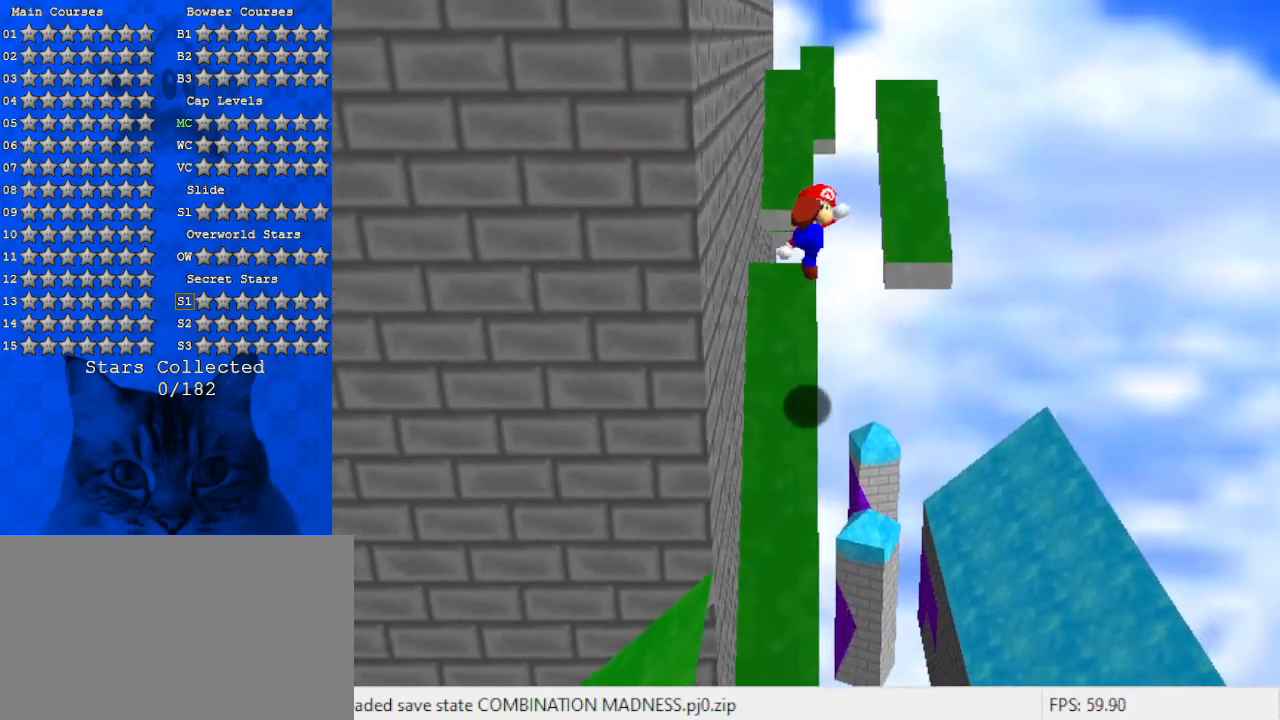
{"keys": ["right", "shift", "up"], "events": [[433, "right", "down"], [433, "shift", "down"]]}
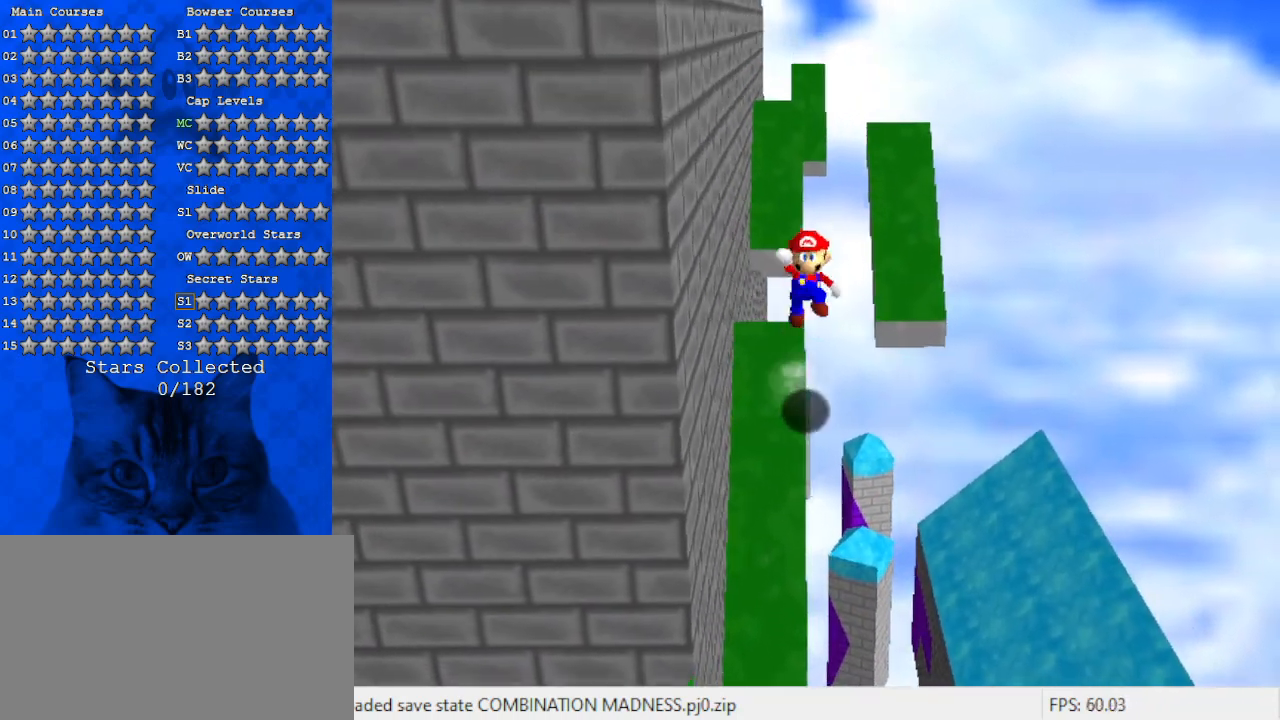
{"keys": ["right", "shift", "up"], "events": []}
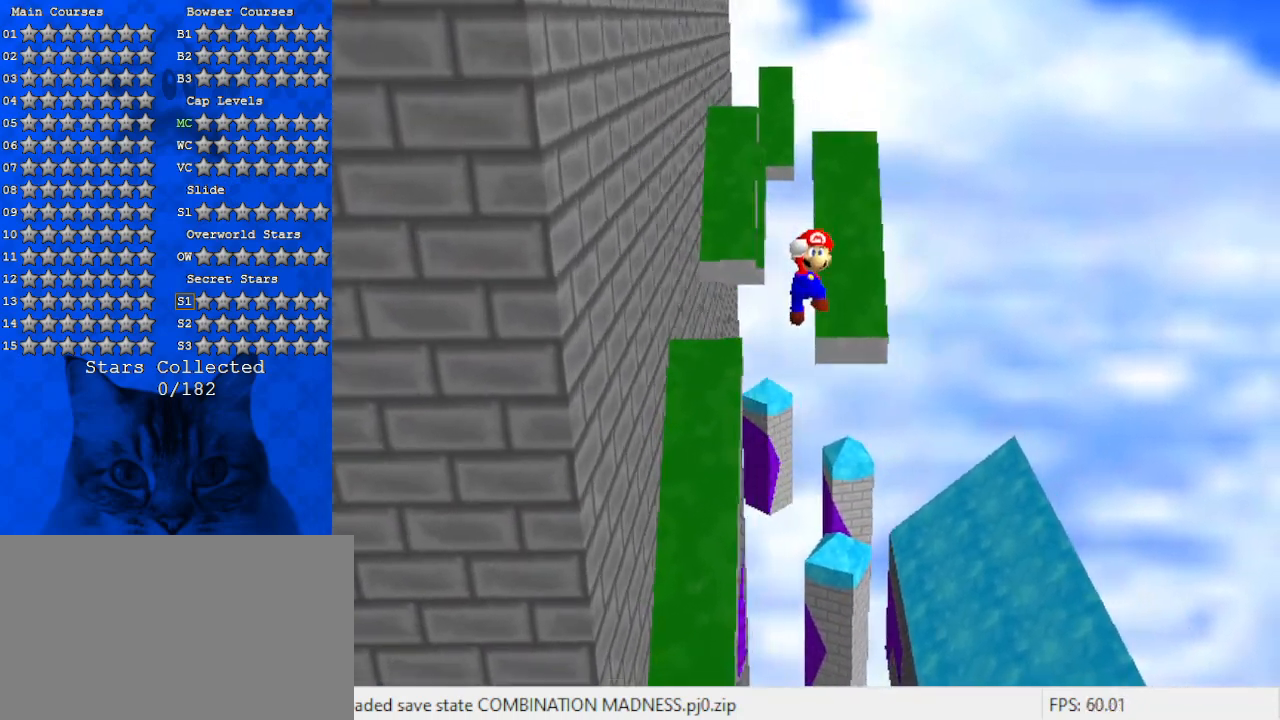
{"keys": ["up"], "events": [[67, "ctrl", "down"], [133, "right", "up"], [233, "right", "down"], [367, "ctrl", "up"], [400, "right", "up"], [400, "shift", "up"]]}
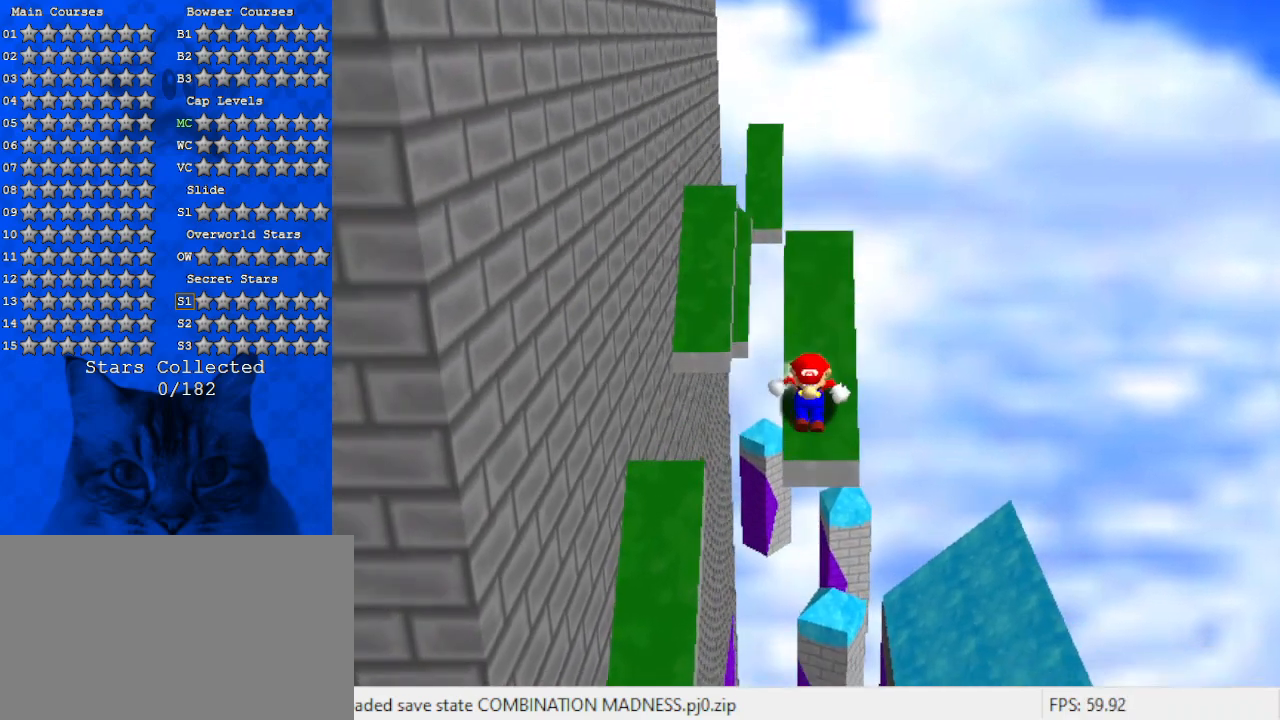
{"keys": ["shift"], "events": [[33, "shift", "down"], [333, "left", "down"], [367, "left", "up"], [433, "up", "up"]]}